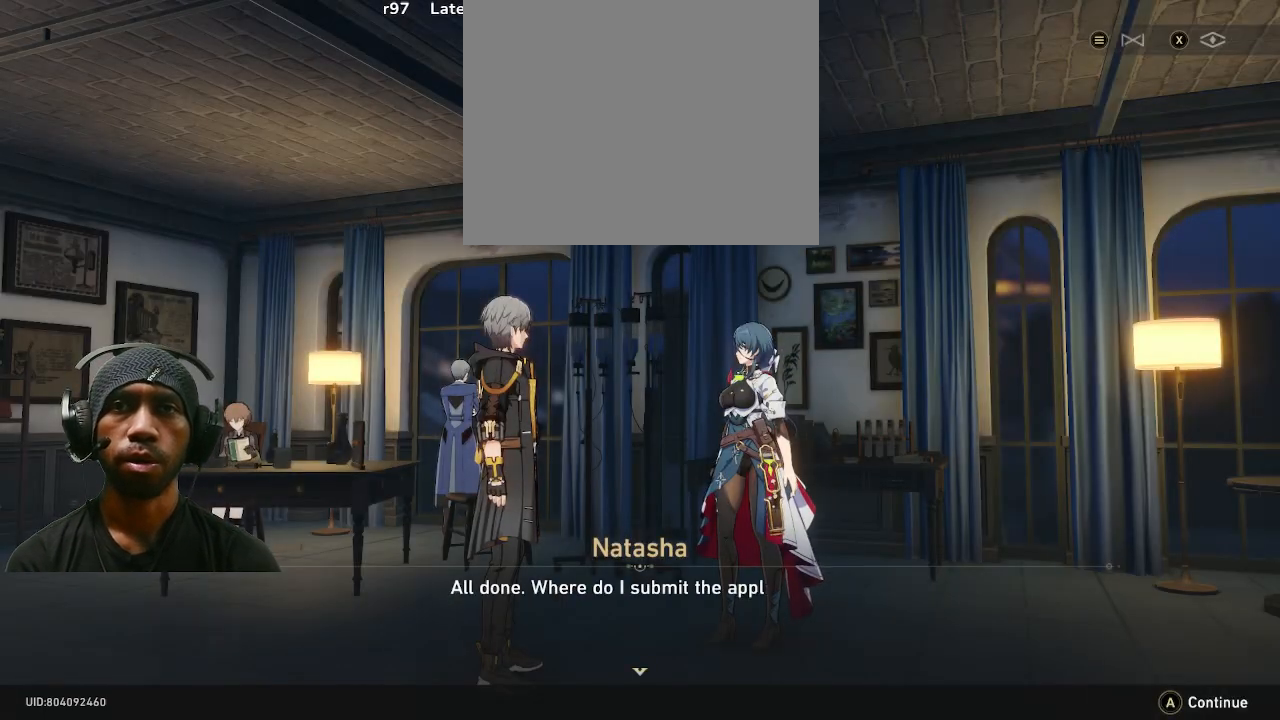
Gameplay with a controller (PlayStation layout); each line is a JSON object with the inputs held at the frame after it. "events" lists button and stick changes between this image and that frame as [ms after this image, input, new state], when the widget could be followed in between. Not read: DPAD_RIGHT R3.
{"buttons": ["R2"], "left_stick": "center", "right_stick": "center", "events": []}
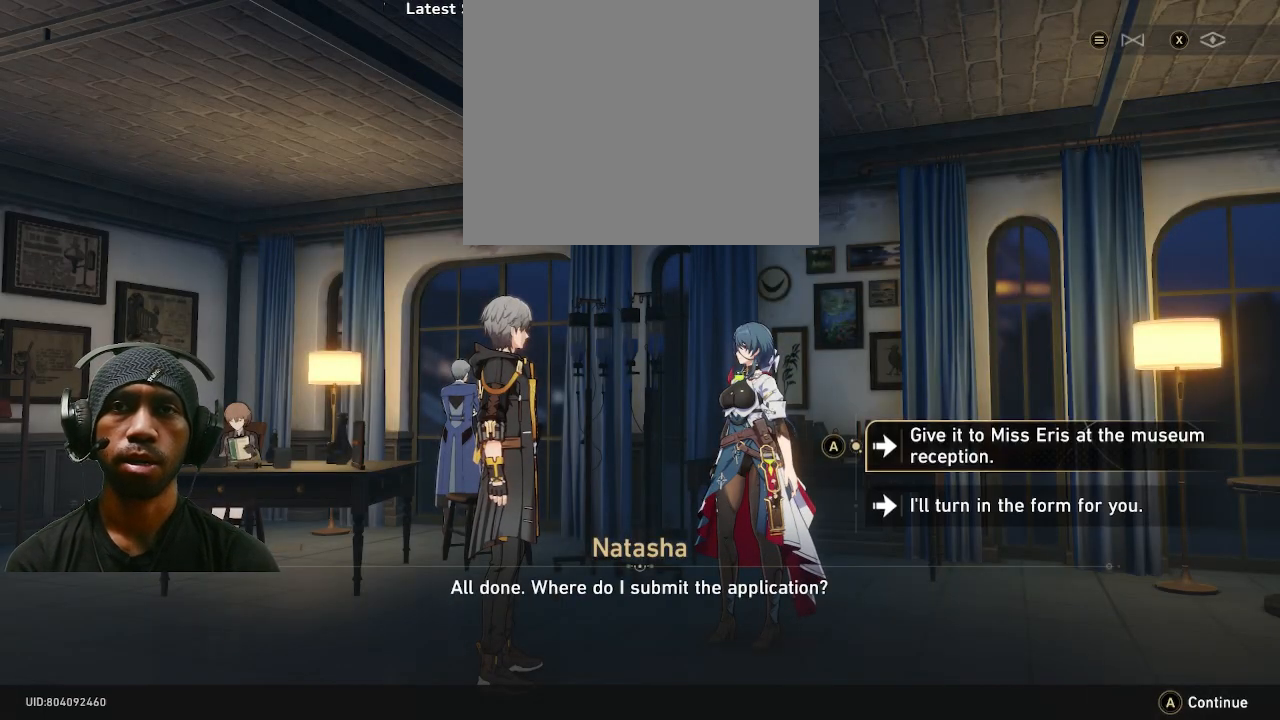
{"buttons": ["R2"], "left_stick": "center", "right_stick": "center", "events": []}
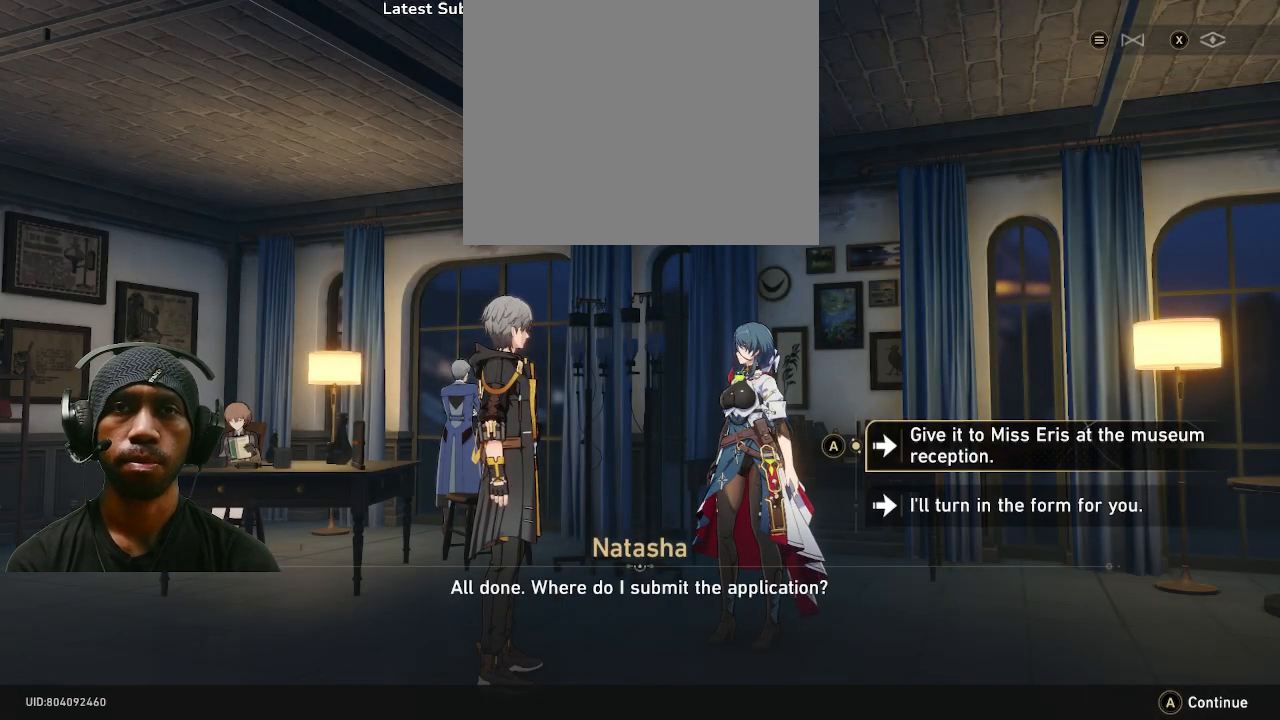
{"buttons": ["R2"], "left_stick": "center", "right_stick": "center", "events": []}
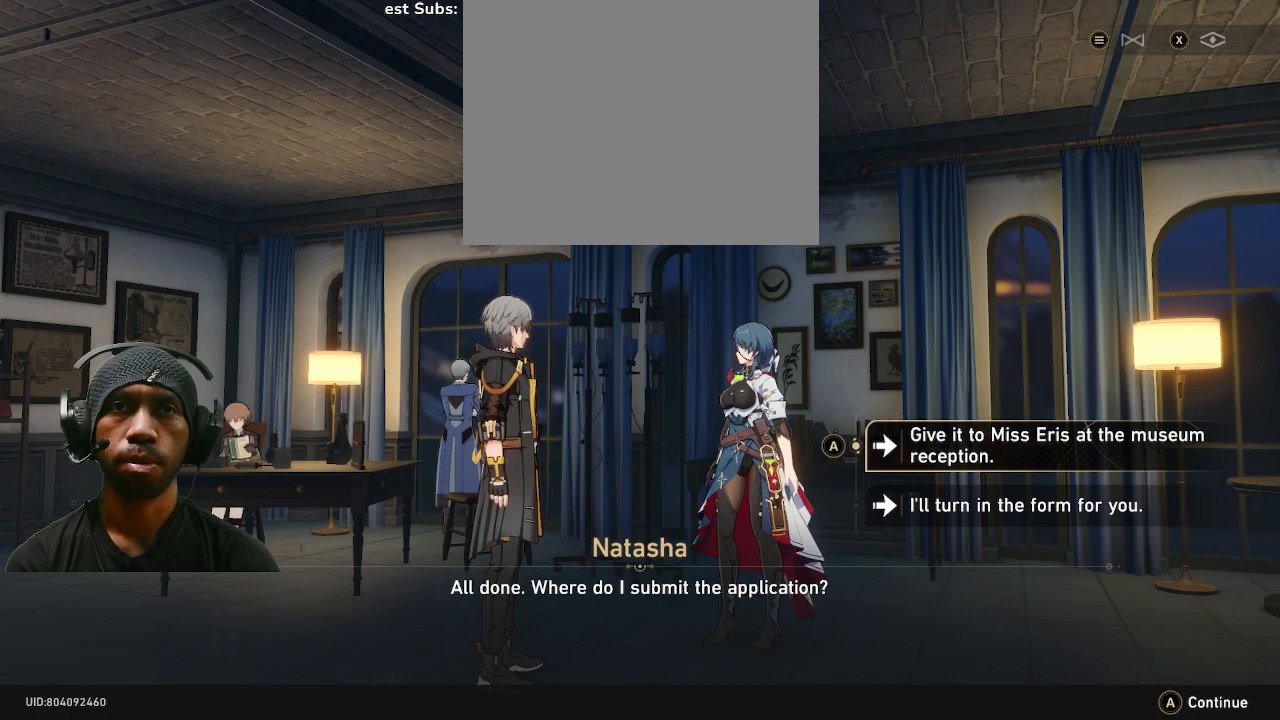
{"buttons": ["R2"], "left_stick": "center", "right_stick": "center", "events": []}
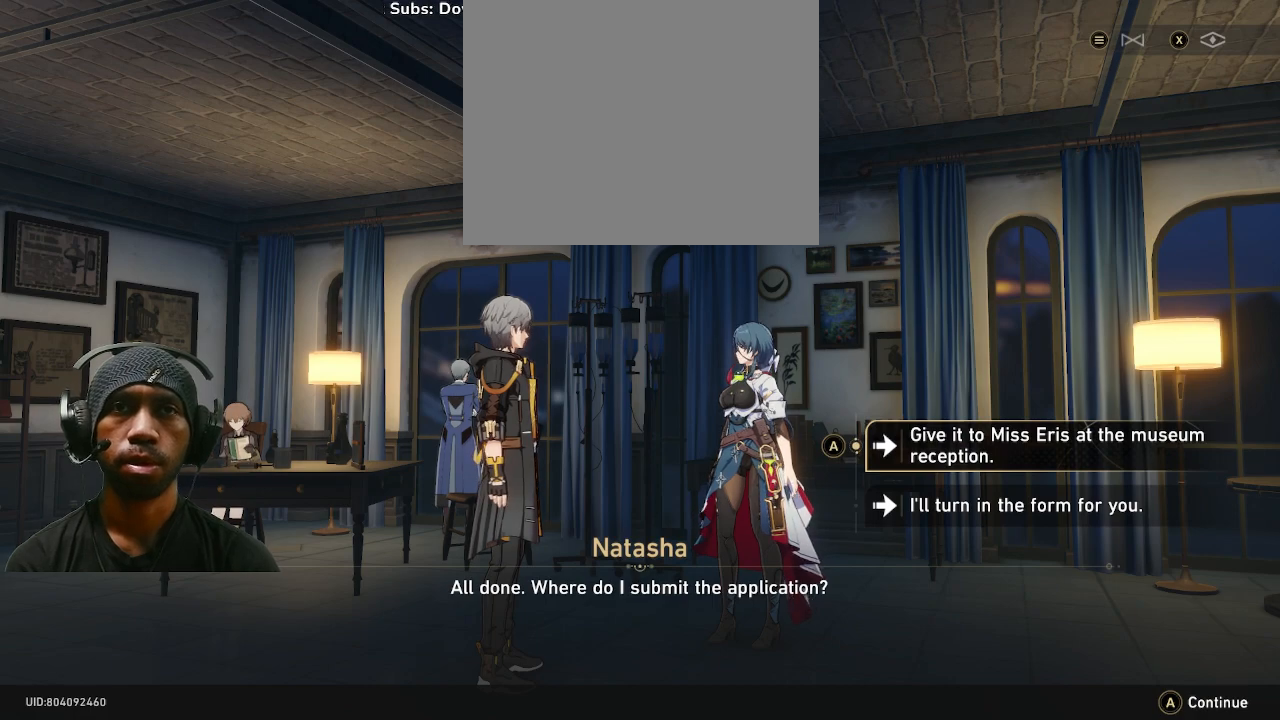
{"buttons": ["R2"], "left_stick": "center", "right_stick": "center", "events": []}
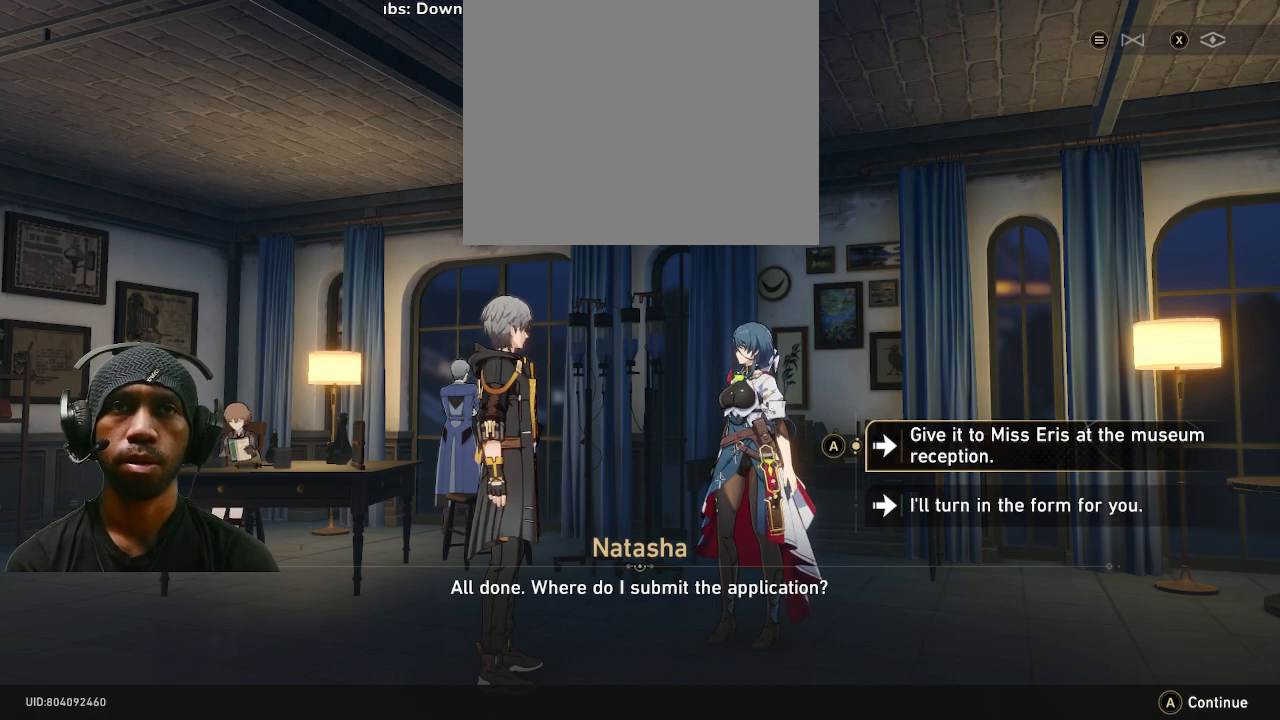
{"buttons": ["R2"], "left_stick": "center", "right_stick": "center", "events": []}
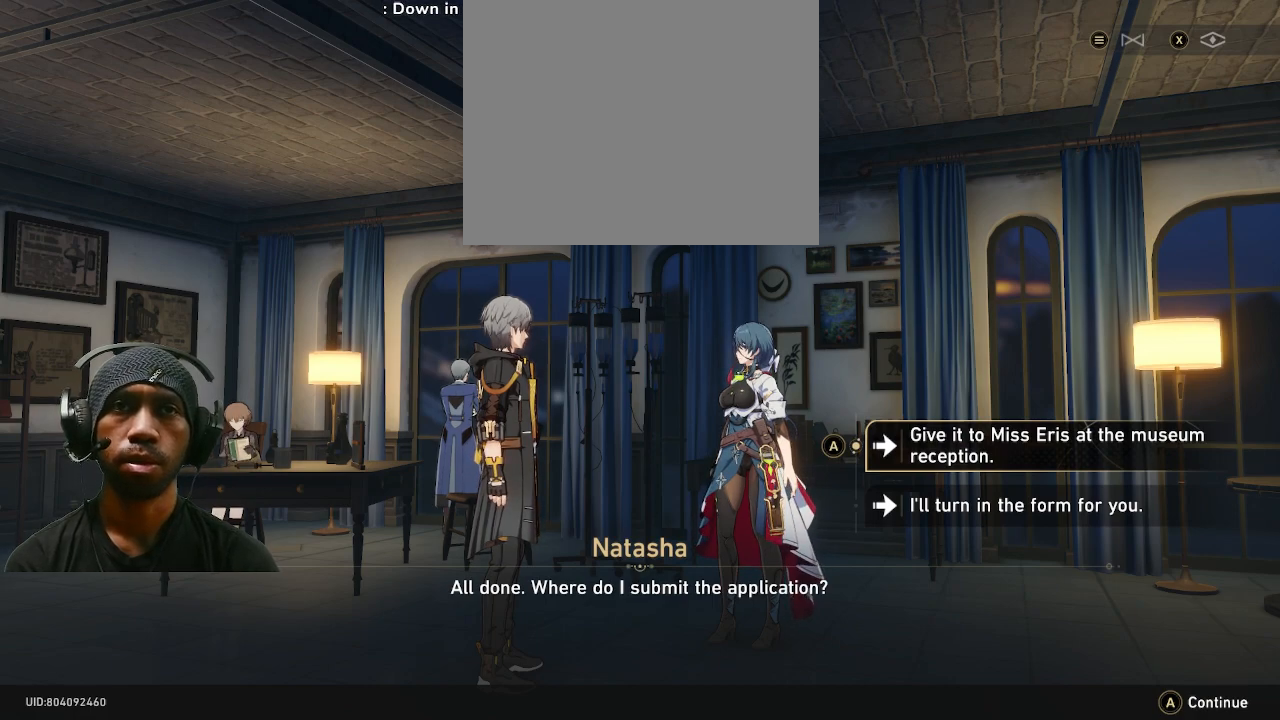
{"buttons": ["R2"], "left_stick": "center", "right_stick": "center", "events": []}
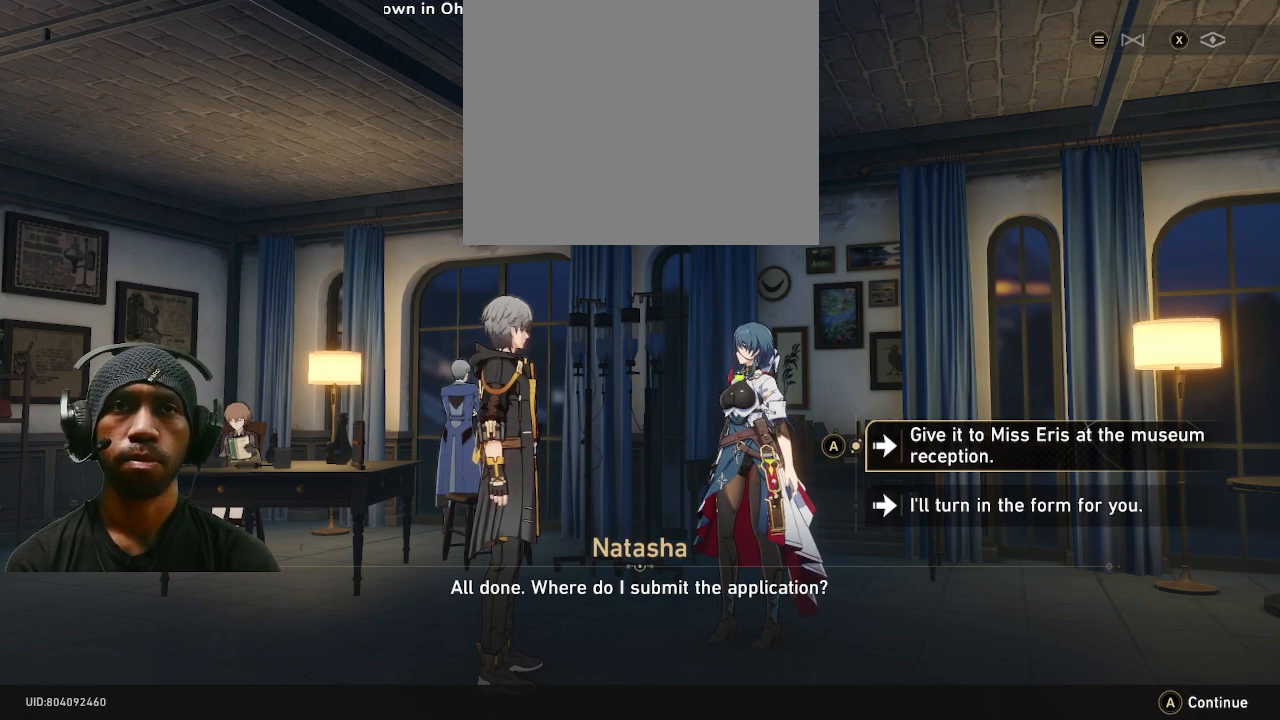
{"buttons": ["R2"], "left_stick": "down", "right_stick": "center", "events": [[450, "left_stick", "down"]]}
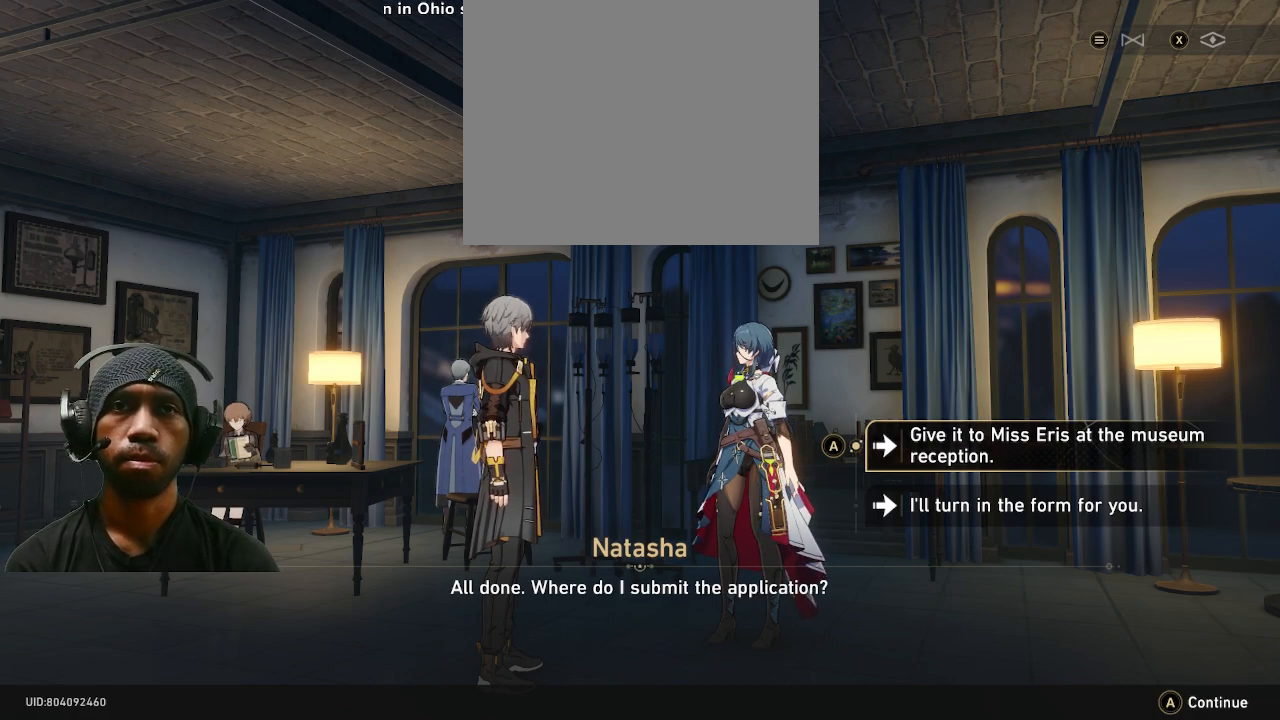
{"buttons": ["R2"], "left_stick": "center", "right_stick": "center", "events": [[167, "left_stick", "center"]]}
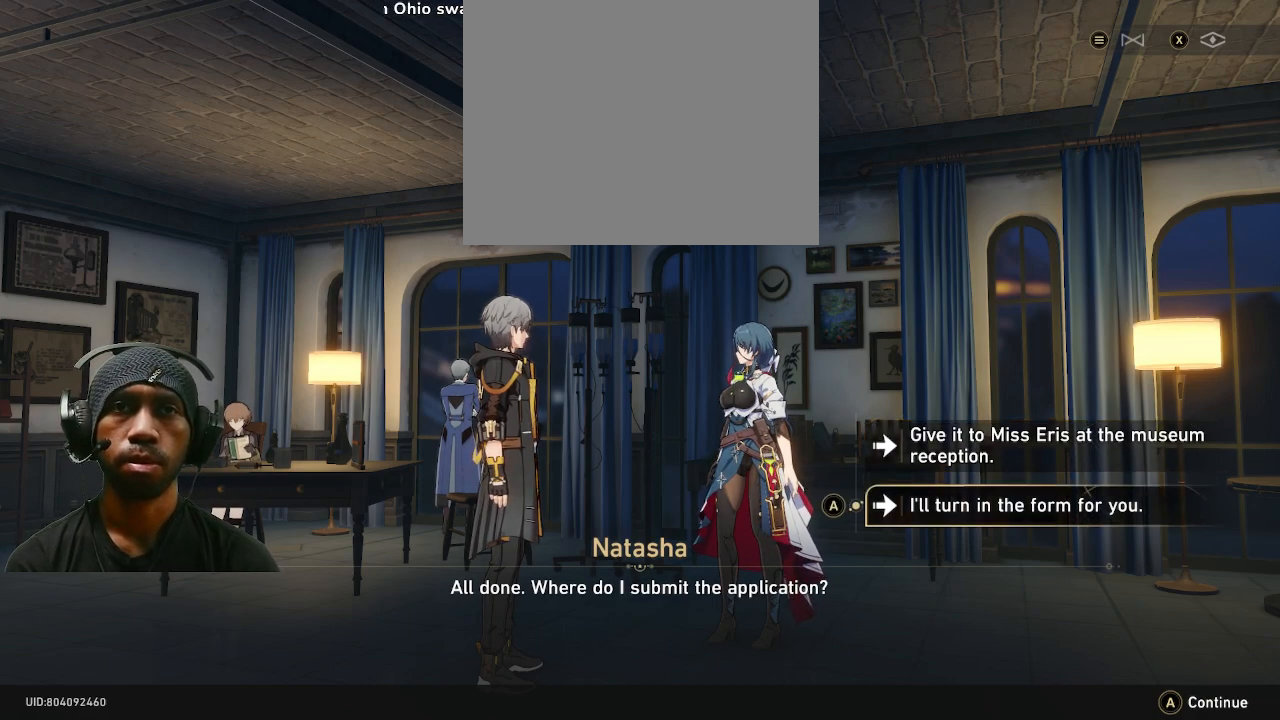
{"buttons": ["R2"], "left_stick": "center", "right_stick": "center", "events": []}
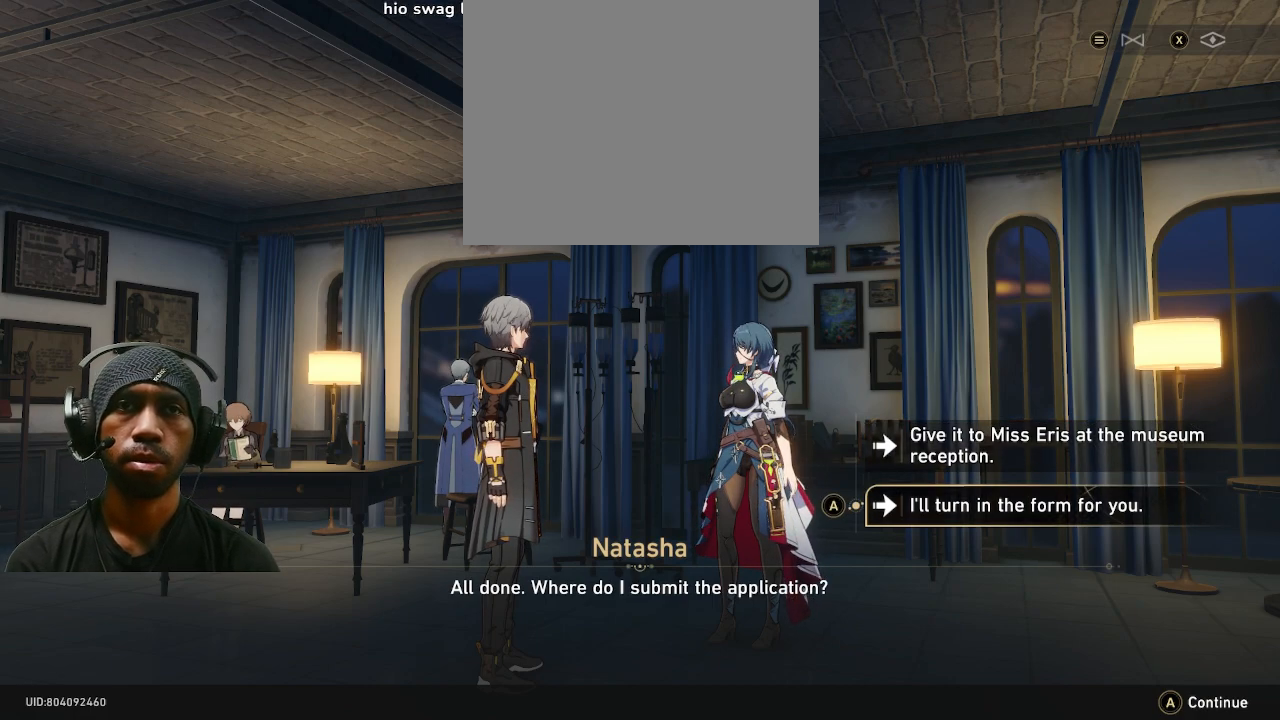
{"buttons": ["R2"], "left_stick": "center", "right_stick": "center", "events": []}
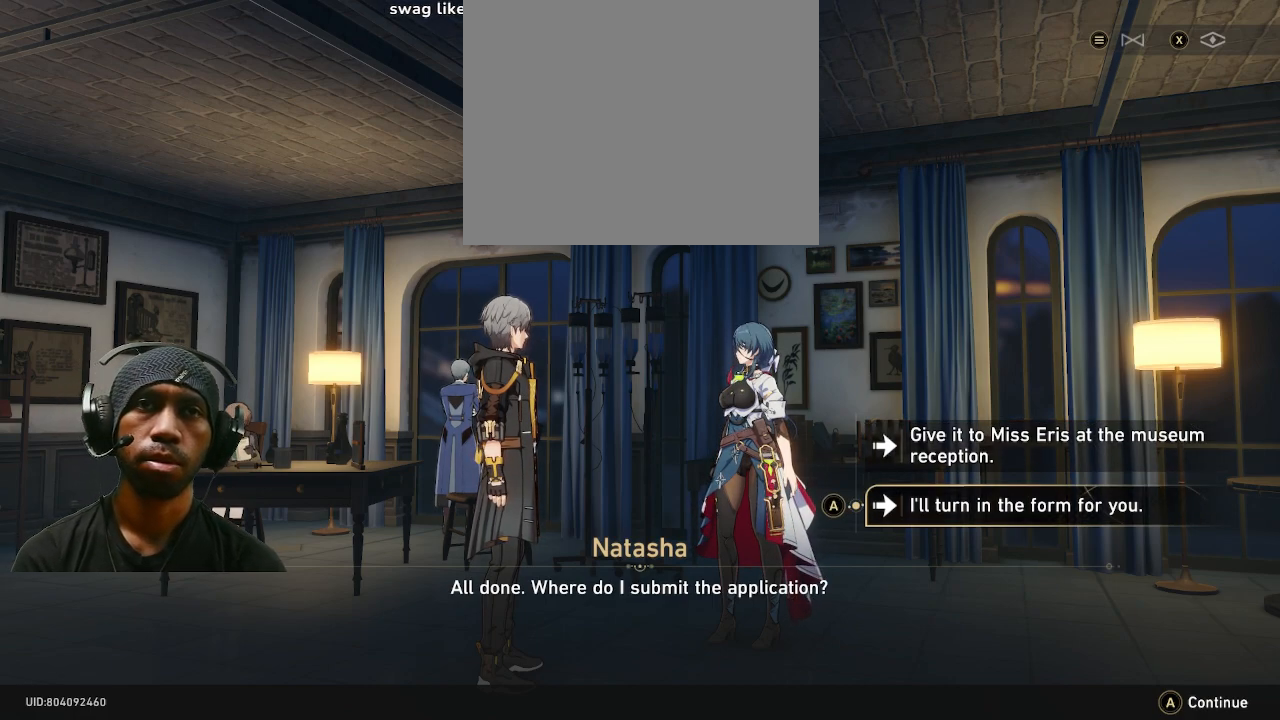
{"buttons": ["R2"], "left_stick": "center", "right_stick": "center", "events": []}
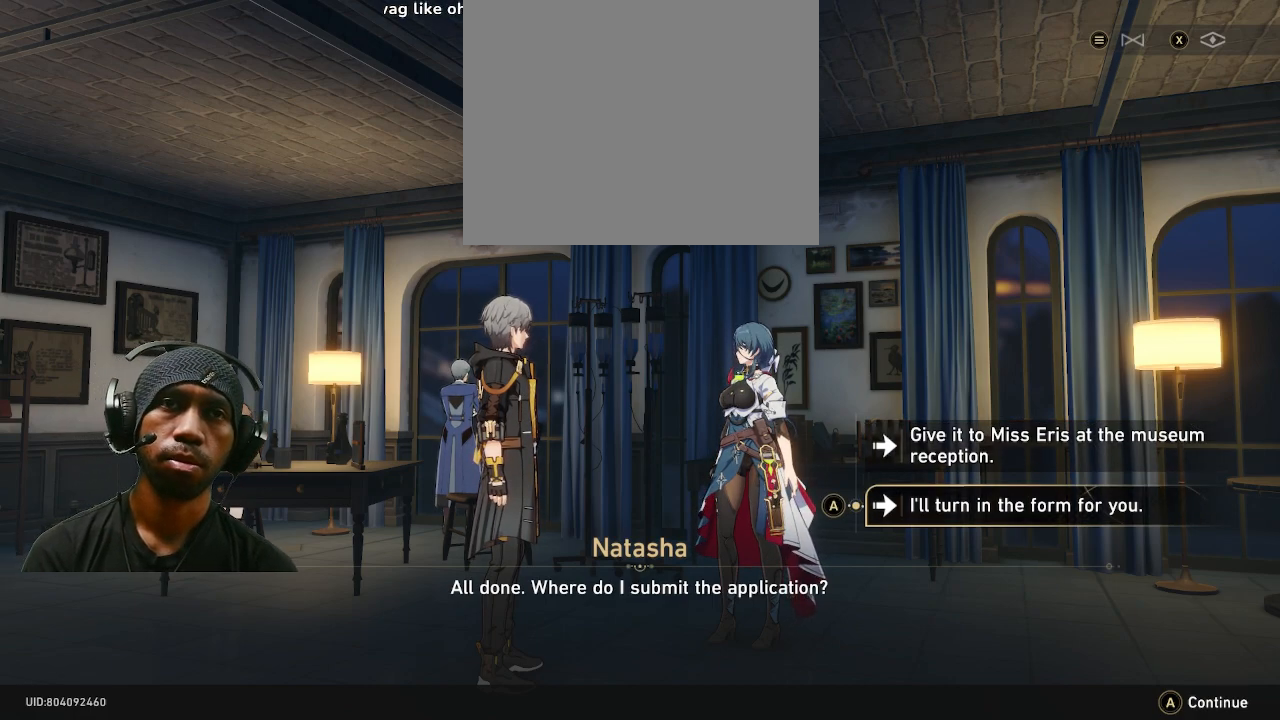
{"buttons": ["R2"], "left_stick": "center", "right_stick": "center", "events": []}
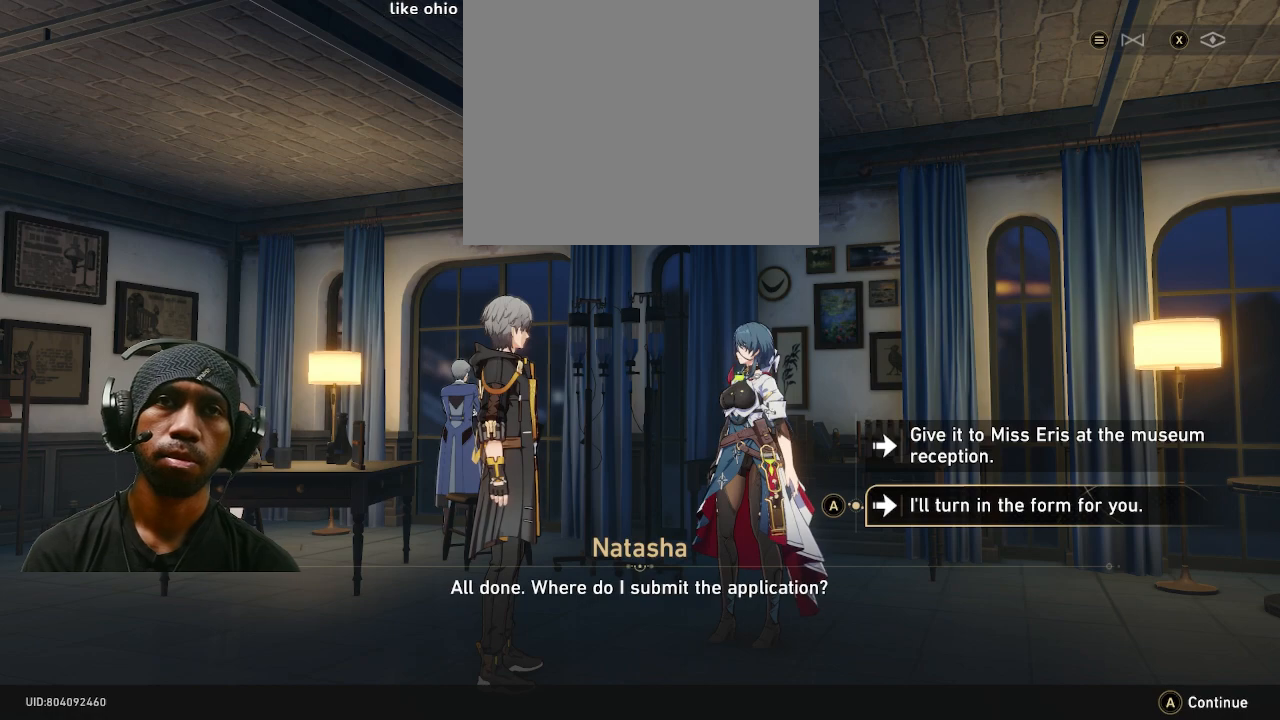
{"buttons": ["R2"], "left_stick": "center", "right_stick": "center", "events": []}
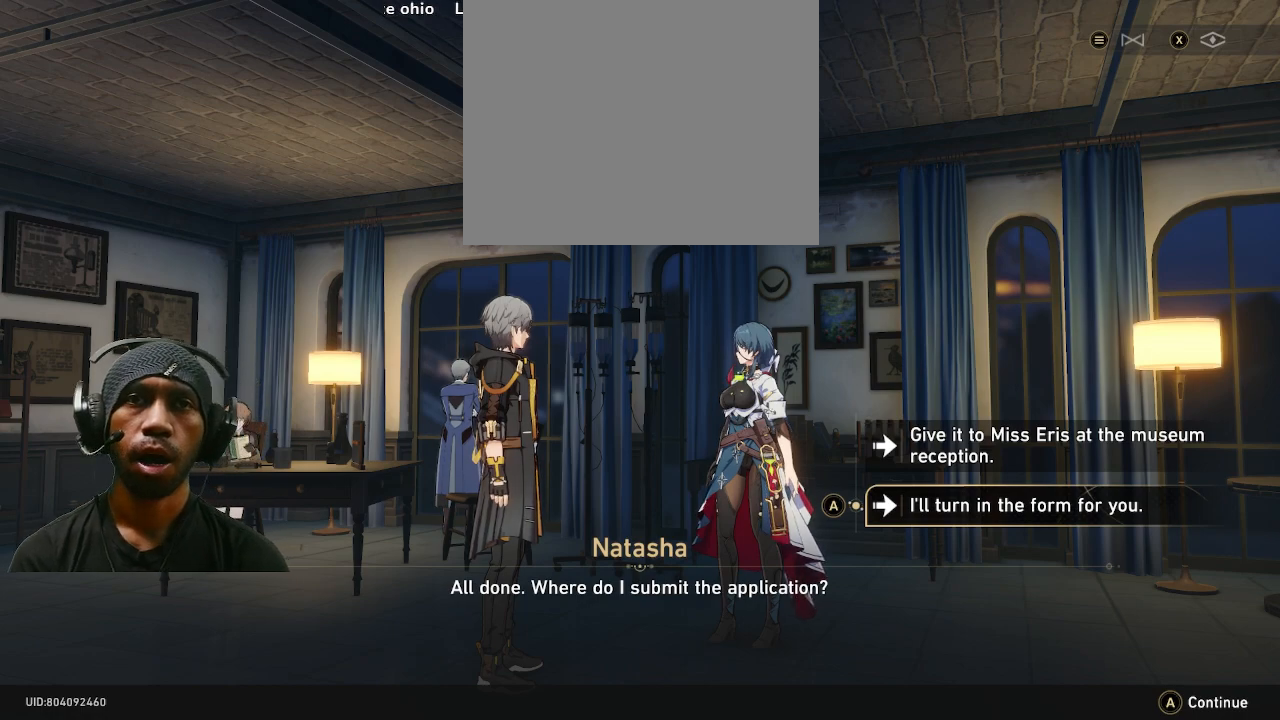
{"buttons": ["R2"], "left_stick": "center", "right_stick": "center", "events": []}
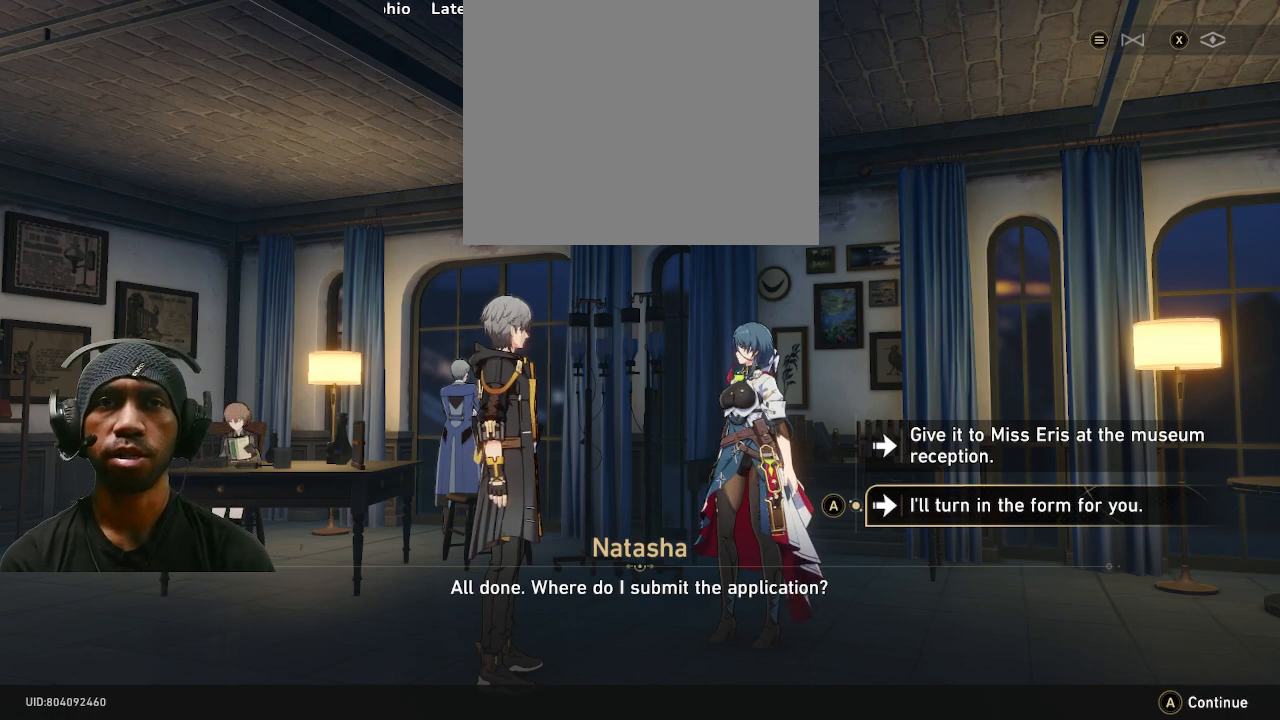
{"buttons": ["R2"], "left_stick": "center", "right_stick": "center", "events": []}
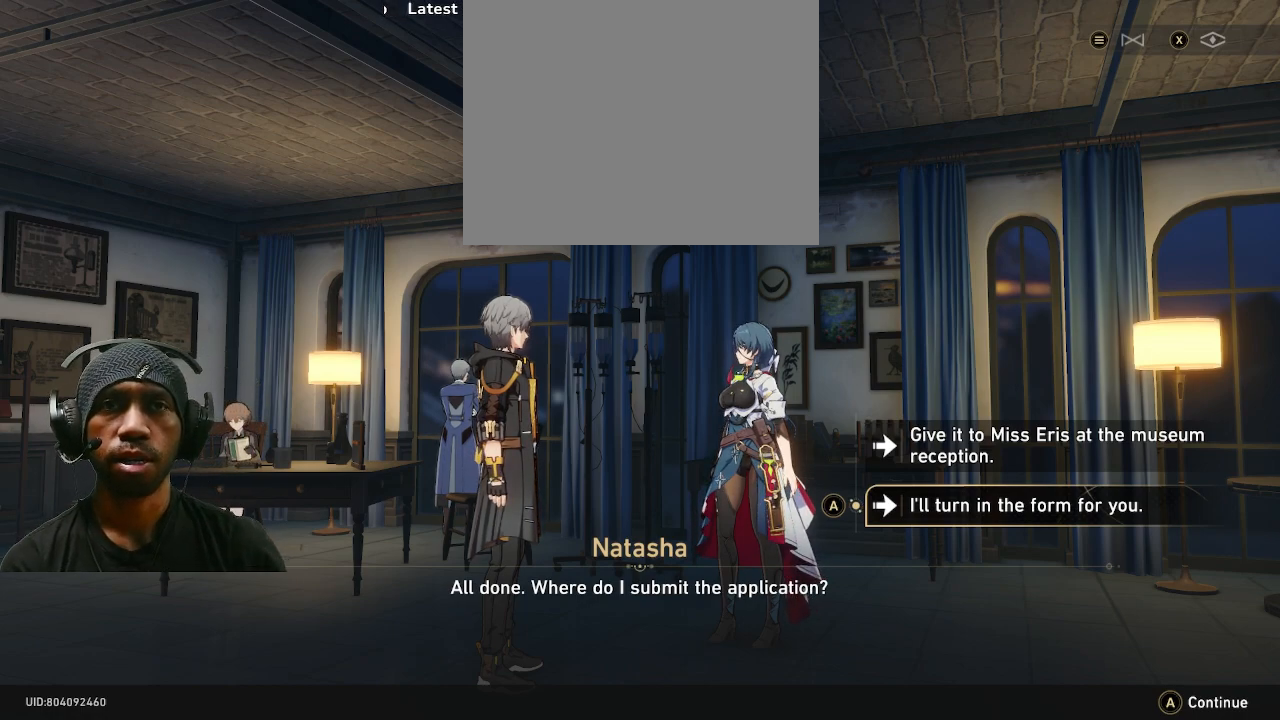
{"buttons": ["R2"], "left_stick": "center", "right_stick": "center", "events": []}
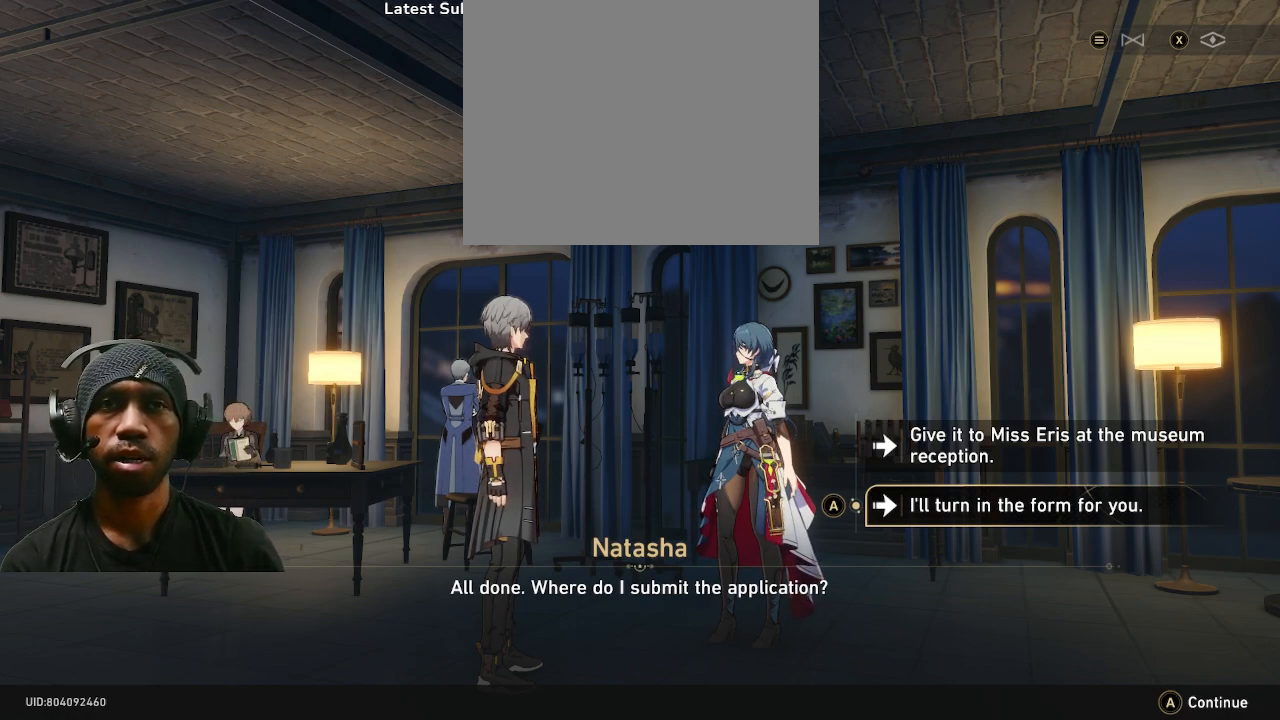
{"buttons": ["R2"], "left_stick": "center", "right_stick": "center", "events": []}
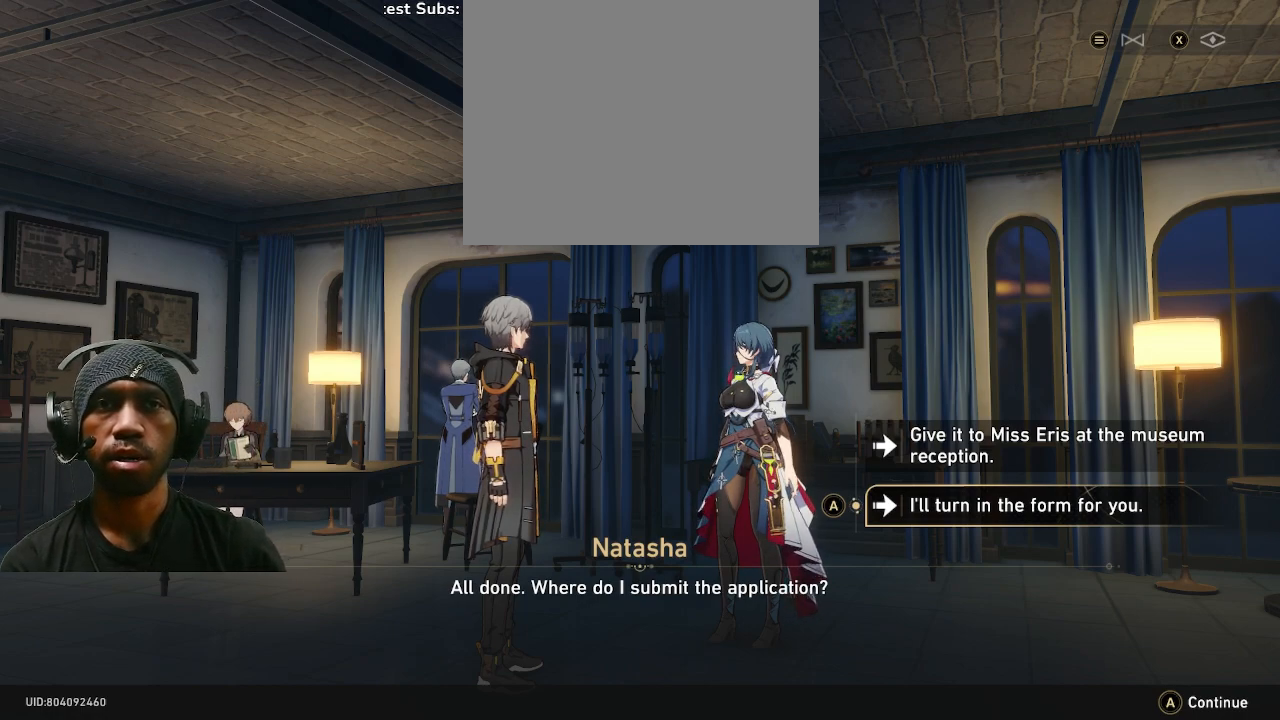
{"buttons": ["R2"], "left_stick": "center", "right_stick": "center", "events": []}
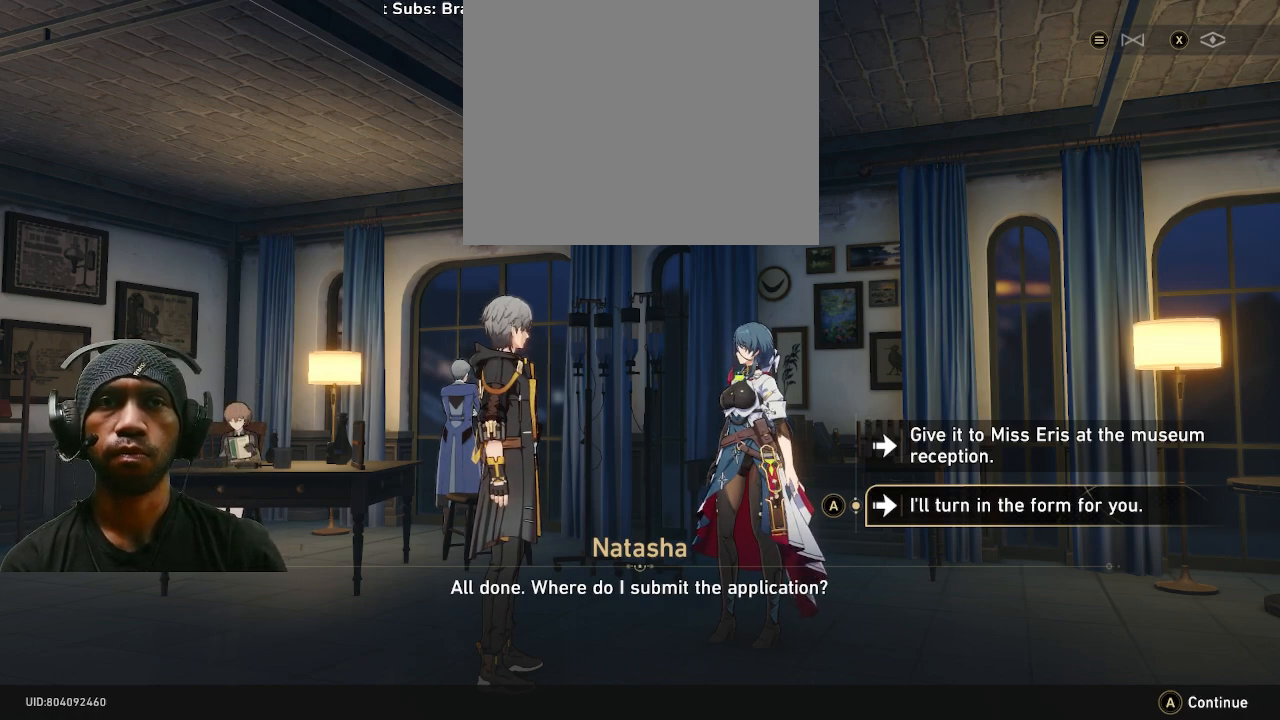
{"buttons": ["R2"], "left_stick": "center", "right_stick": "center", "events": []}
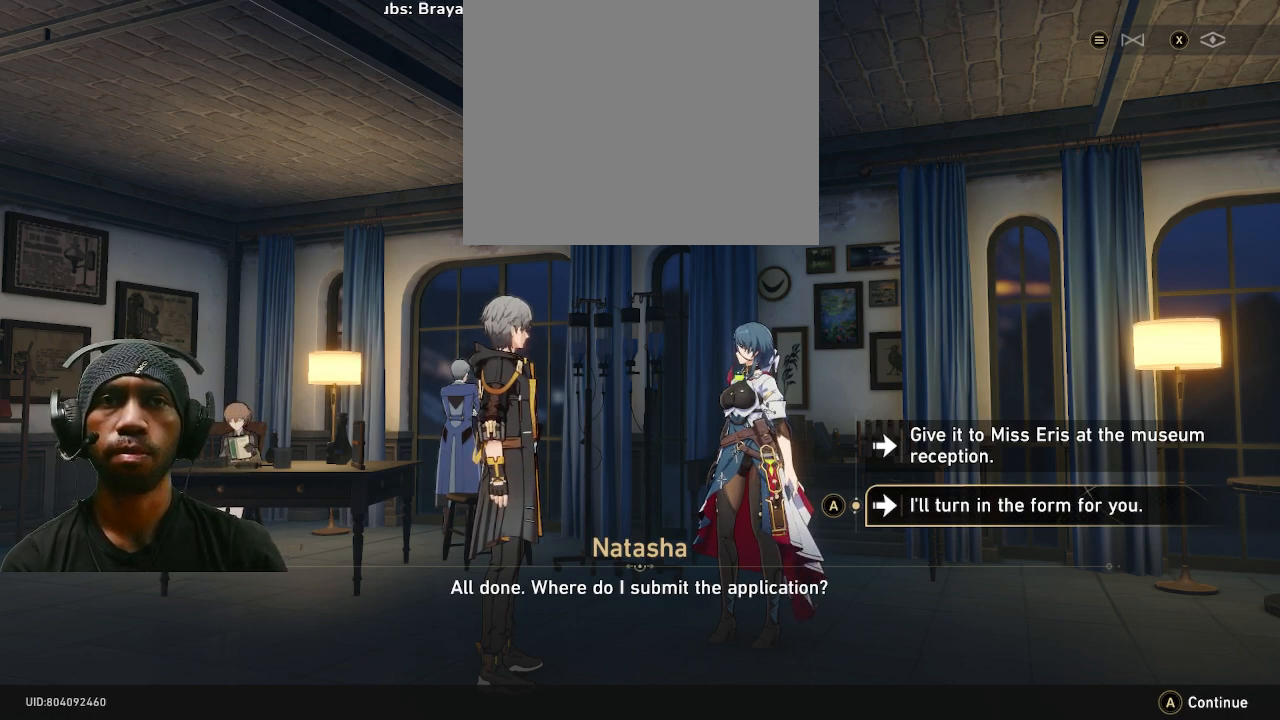
{"buttons": ["R2"], "left_stick": "center", "right_stick": "center", "events": []}
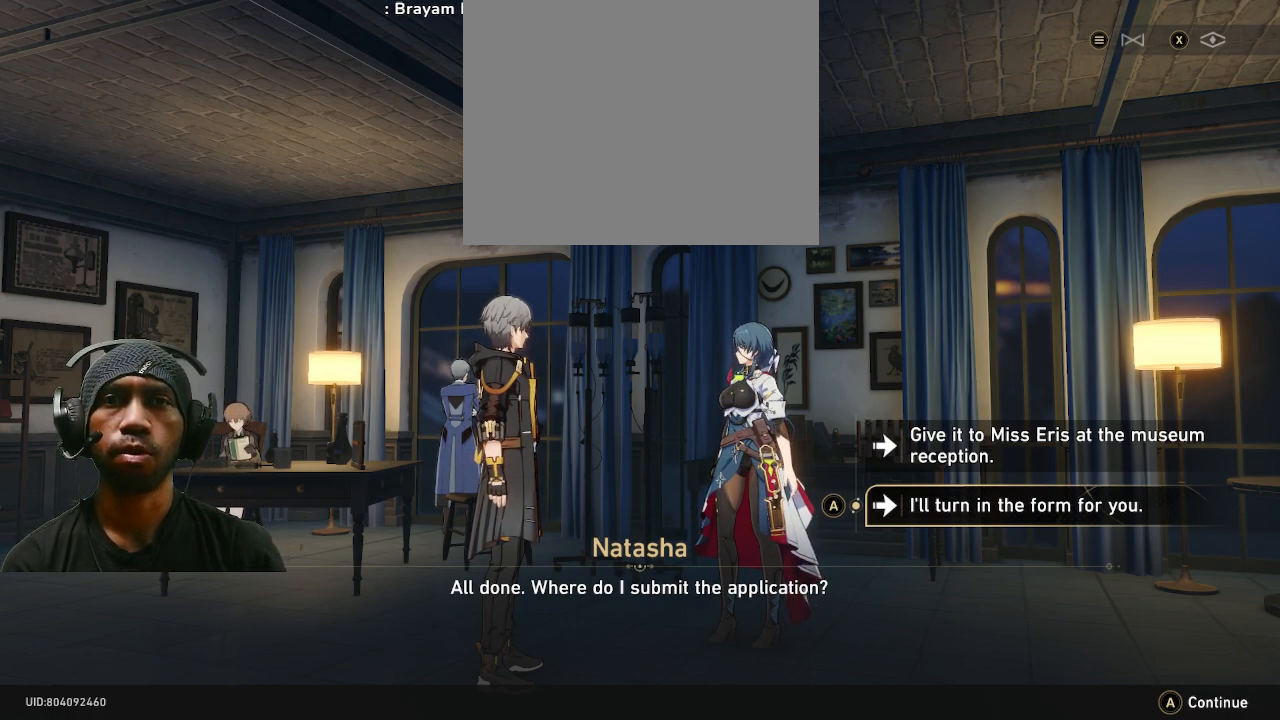
{"buttons": ["R2"], "left_stick": "center", "right_stick": "center", "events": []}
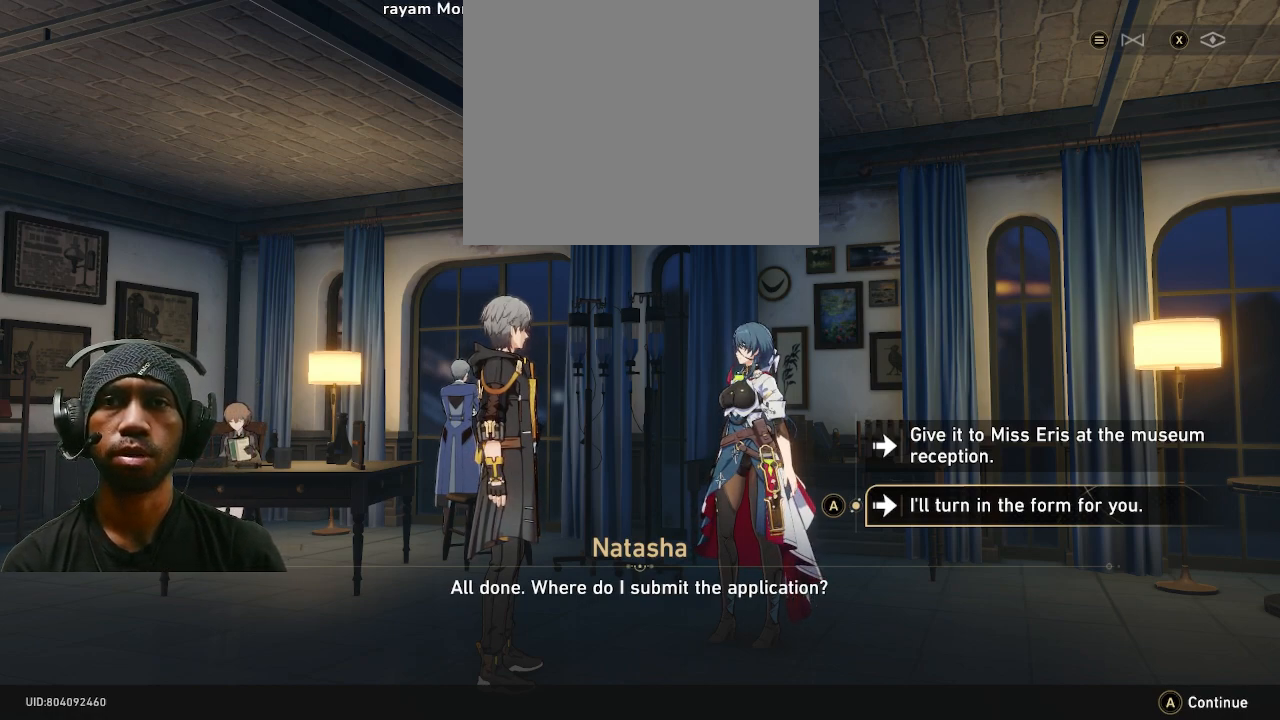
{"buttons": ["R2"], "left_stick": "center", "right_stick": "center", "events": []}
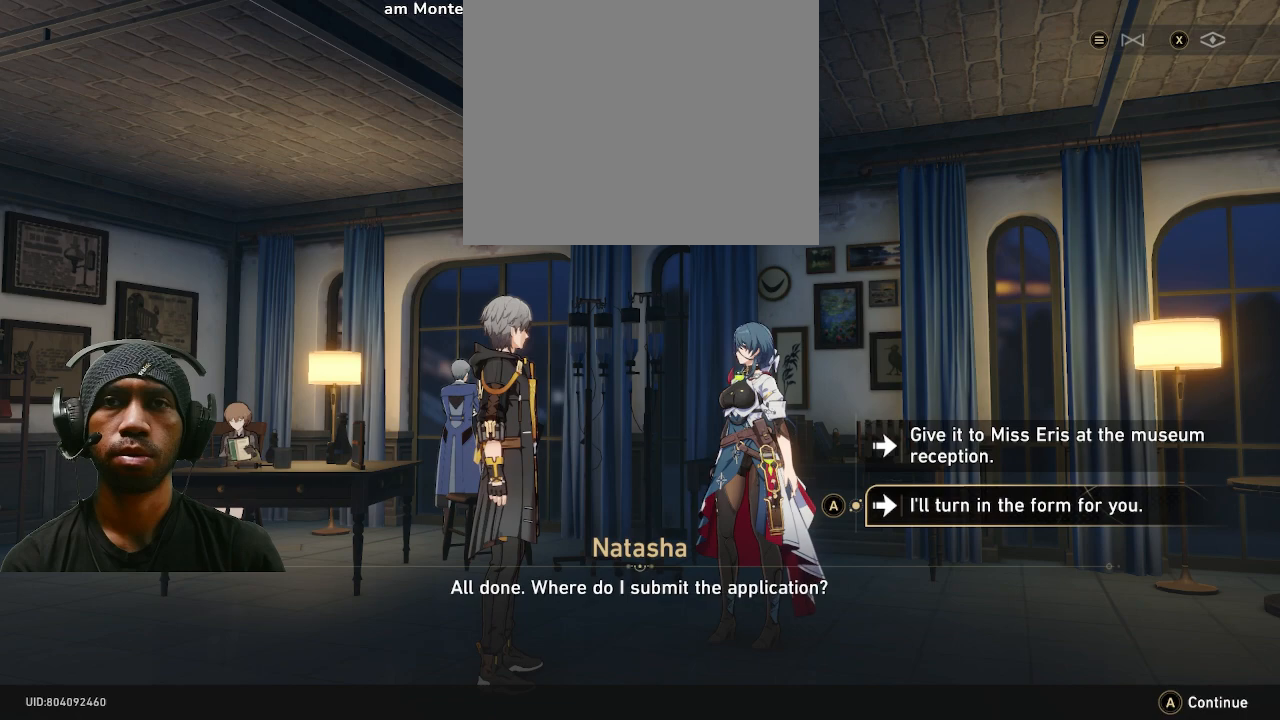
{"buttons": ["R2"], "left_stick": "center", "right_stick": "center", "events": []}
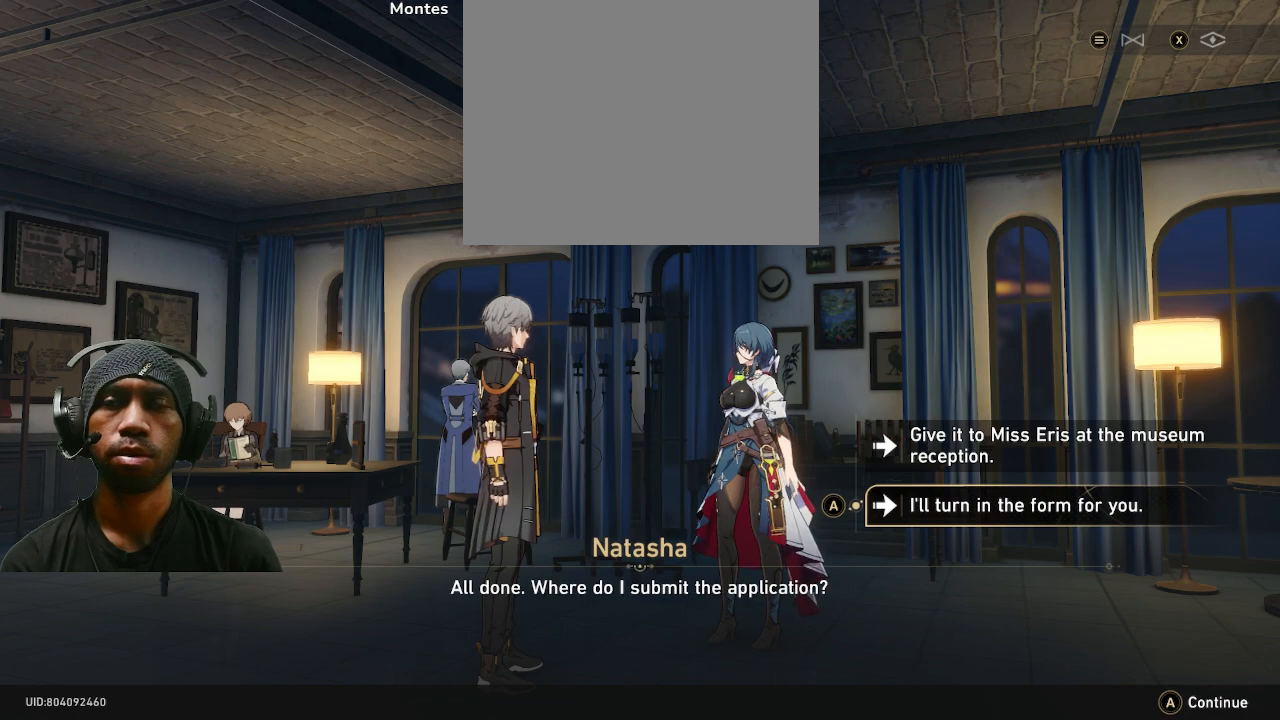
{"buttons": ["R2"], "left_stick": "center", "right_stick": "center", "events": []}
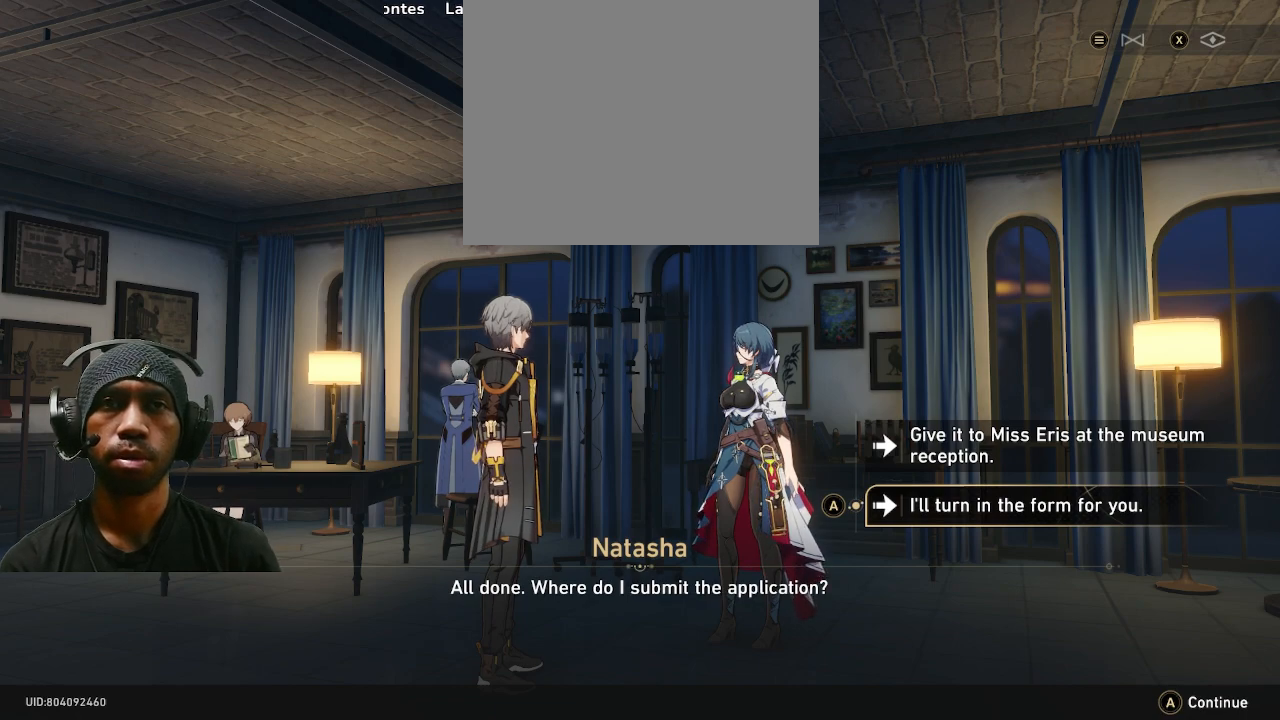
{"buttons": ["R2"], "left_stick": "center", "right_stick": "center", "events": []}
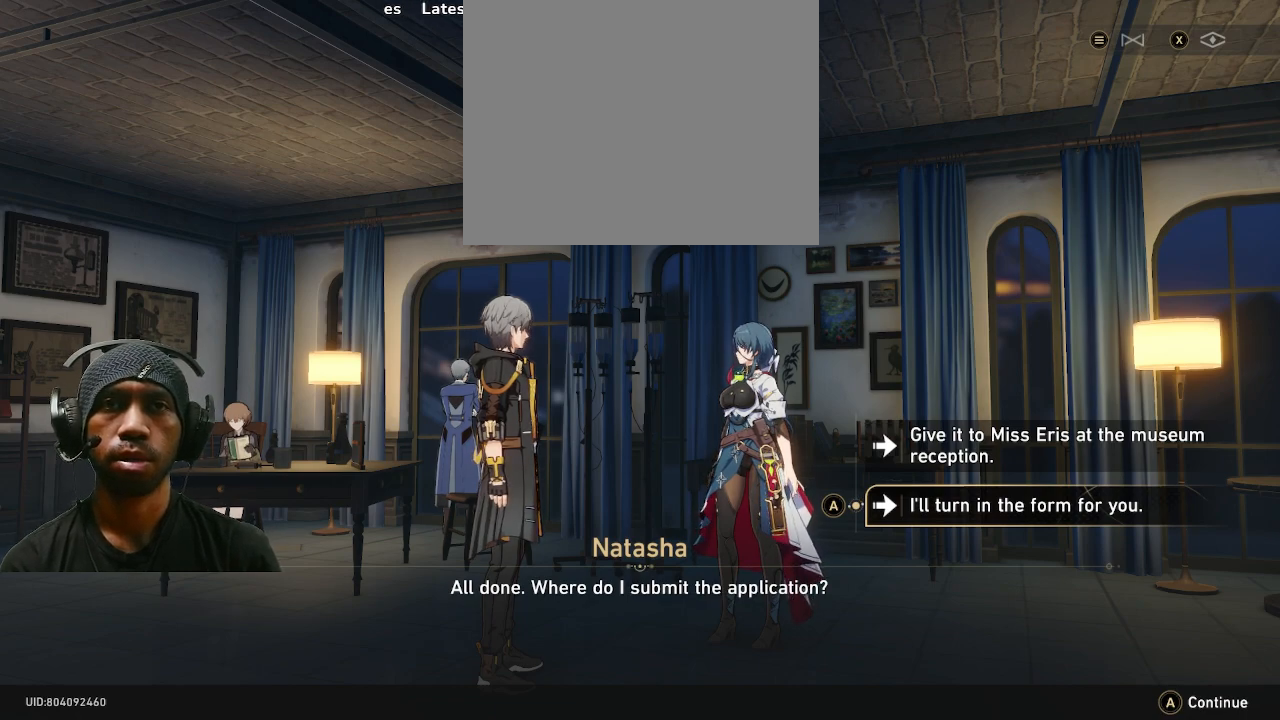
{"buttons": ["R2"], "left_stick": "center", "right_stick": "center", "events": []}
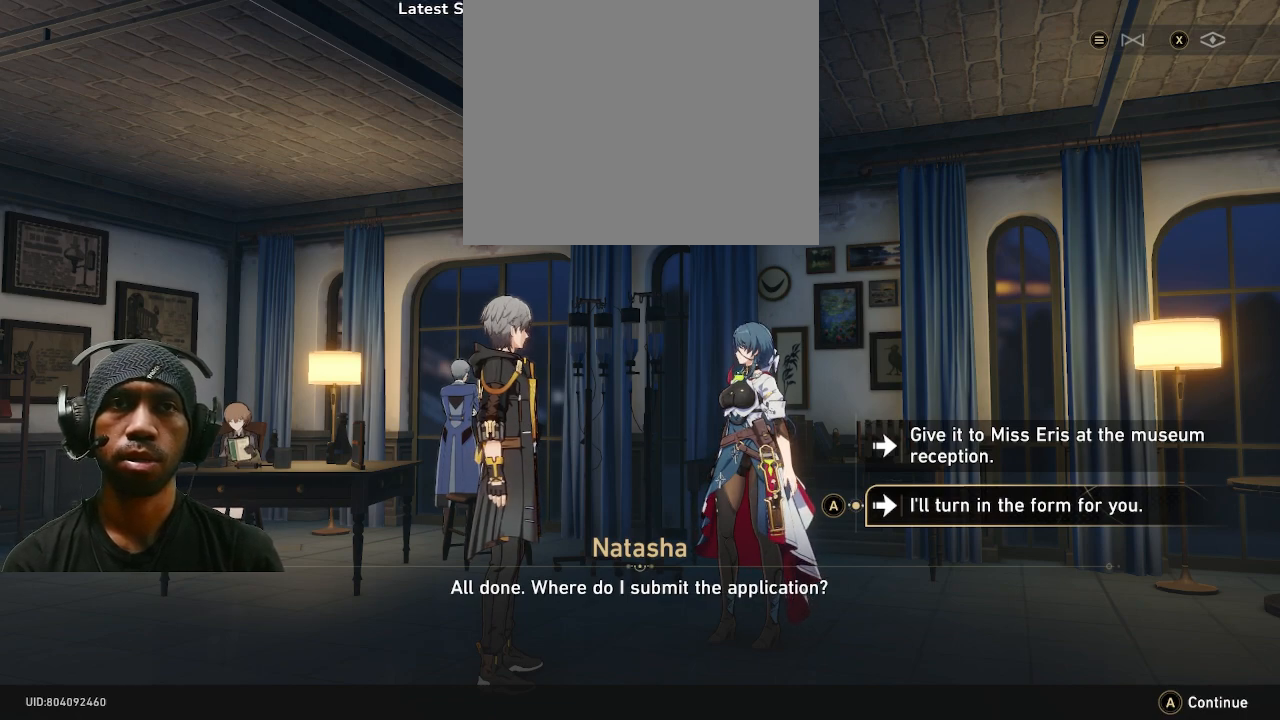
{"buttons": ["R2"], "left_stick": "center", "right_stick": "center", "events": []}
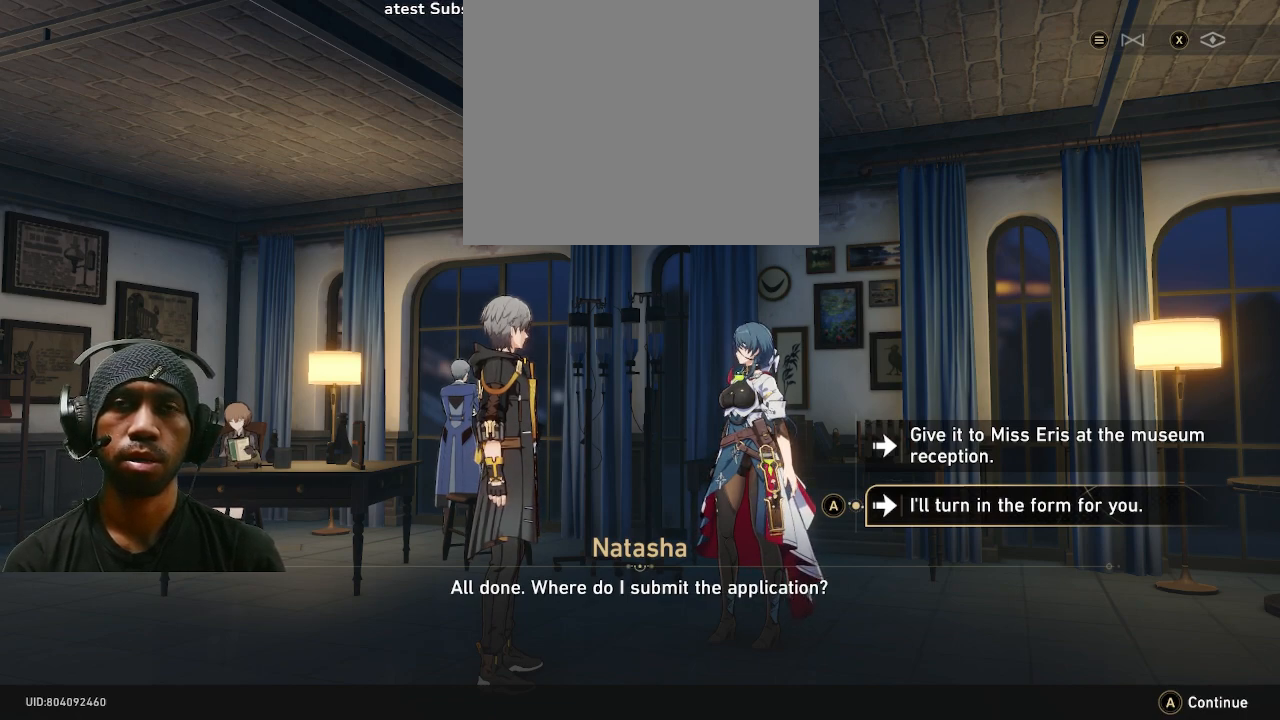
{"buttons": ["R2"], "left_stick": "center", "right_stick": "center", "events": []}